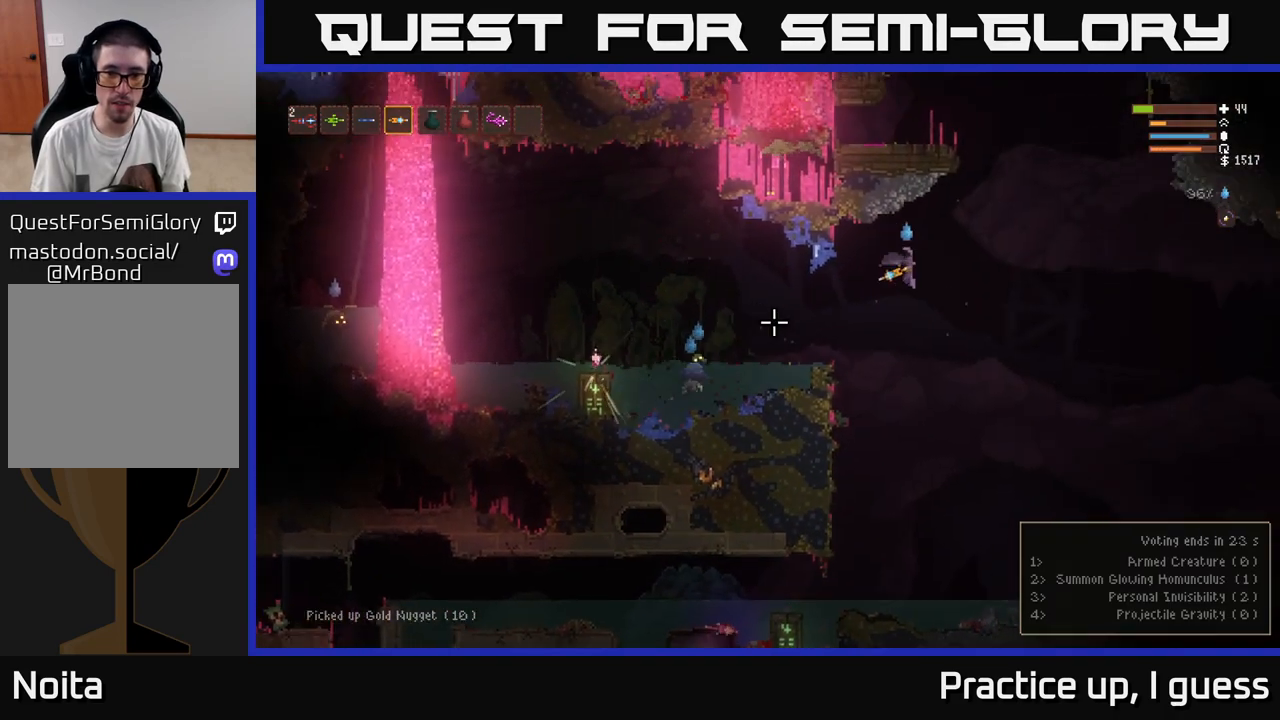
Gameplay with a controller (Xbox layout); each line is a JSON object with the inputs held at the frame after it. "events" lists button and stick changes between this image and that frame as [ms after this image, input, new state], when the widget could be followed in between.
{"buttons": [], "left_stick": "center", "right_stick": "down-left", "events": [[100, "R2", "down"], [150, "L2", "down"], [217, "R2", "up"], [300, "L2", "up"], [300, "left_stick", "center"]]}
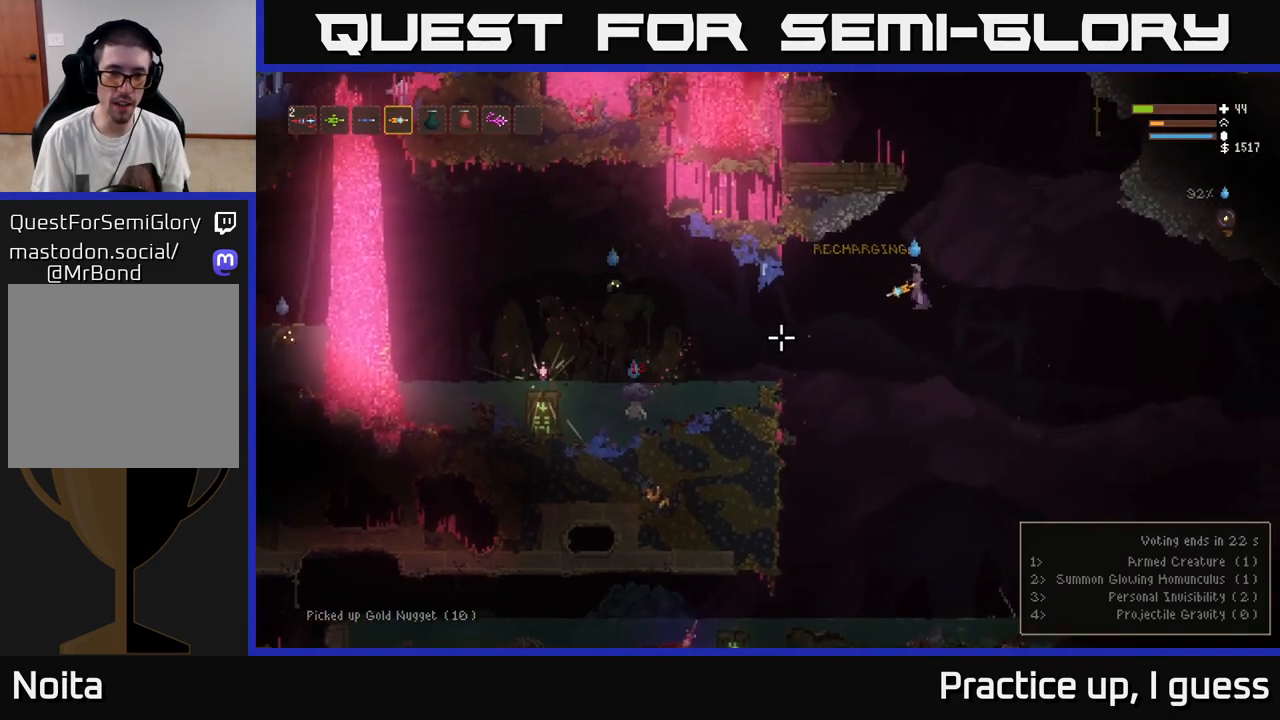
{"buttons": ["L2", "R2"], "left_stick": "right", "right_stick": "down-left", "events": [[167, "left_stick", "left"], [267, "L2", "down"], [383, "R2", "down"], [400, "left_stick", "center"], [483, "left_stick", "right"]]}
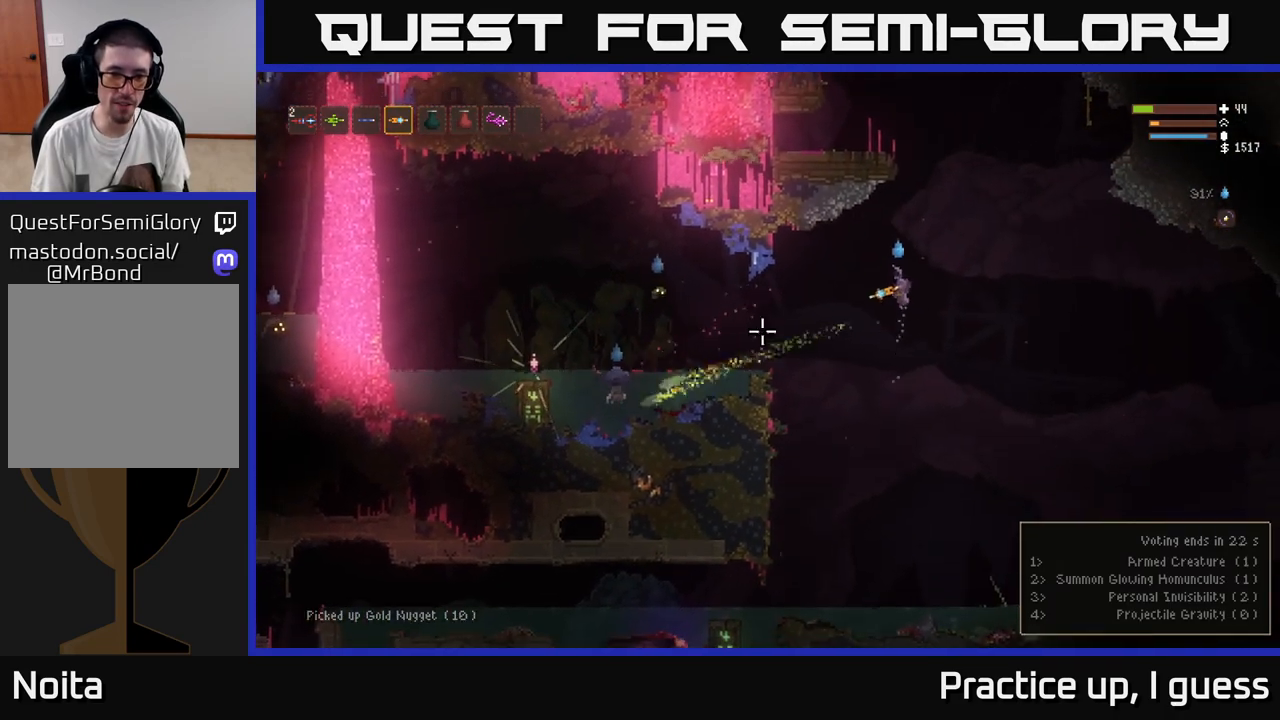
{"buttons": [], "left_stick": "center", "right_stick": "down-left", "events": [[33, "R2", "up"], [150, "L2", "up"], [183, "left_stick", "center"]]}
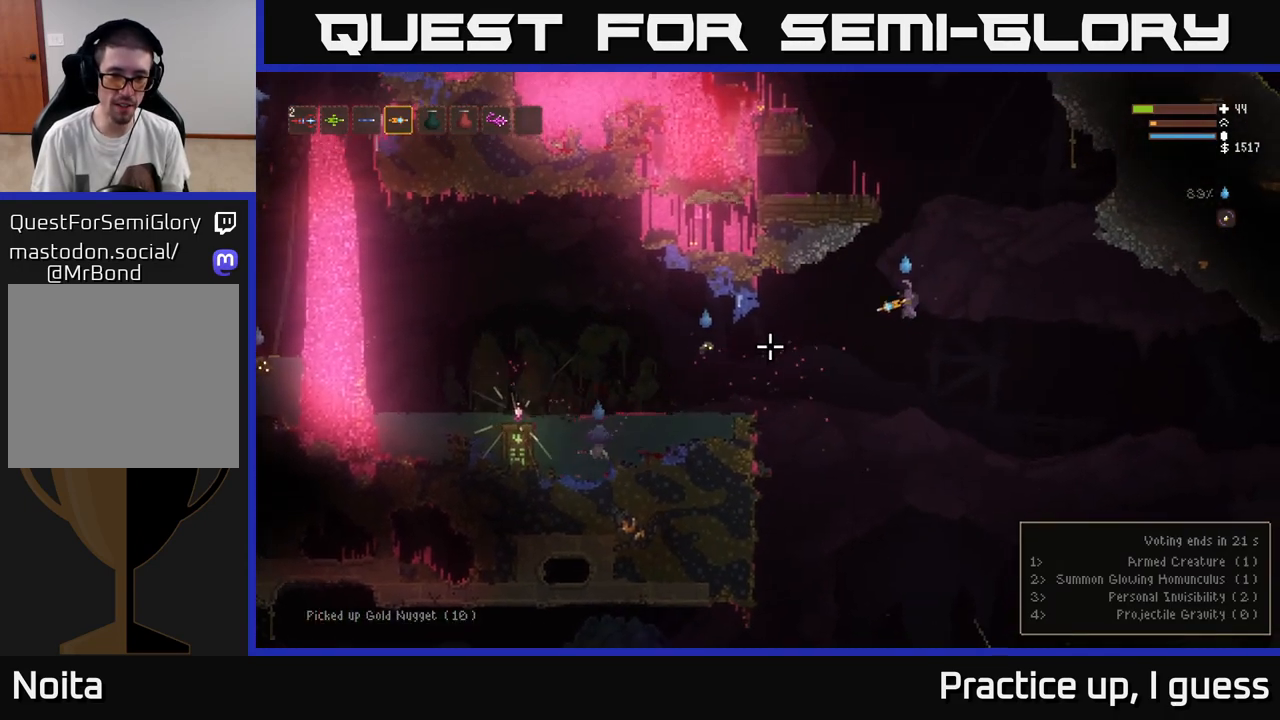
{"buttons": ["L2"], "left_stick": "center", "right_stick": "down-left", "events": [[33, "R2", "down"], [150, "R2", "up"], [150, "left_stick", "right"], [167, "L2", "down"], [483, "left_stick", "center"]]}
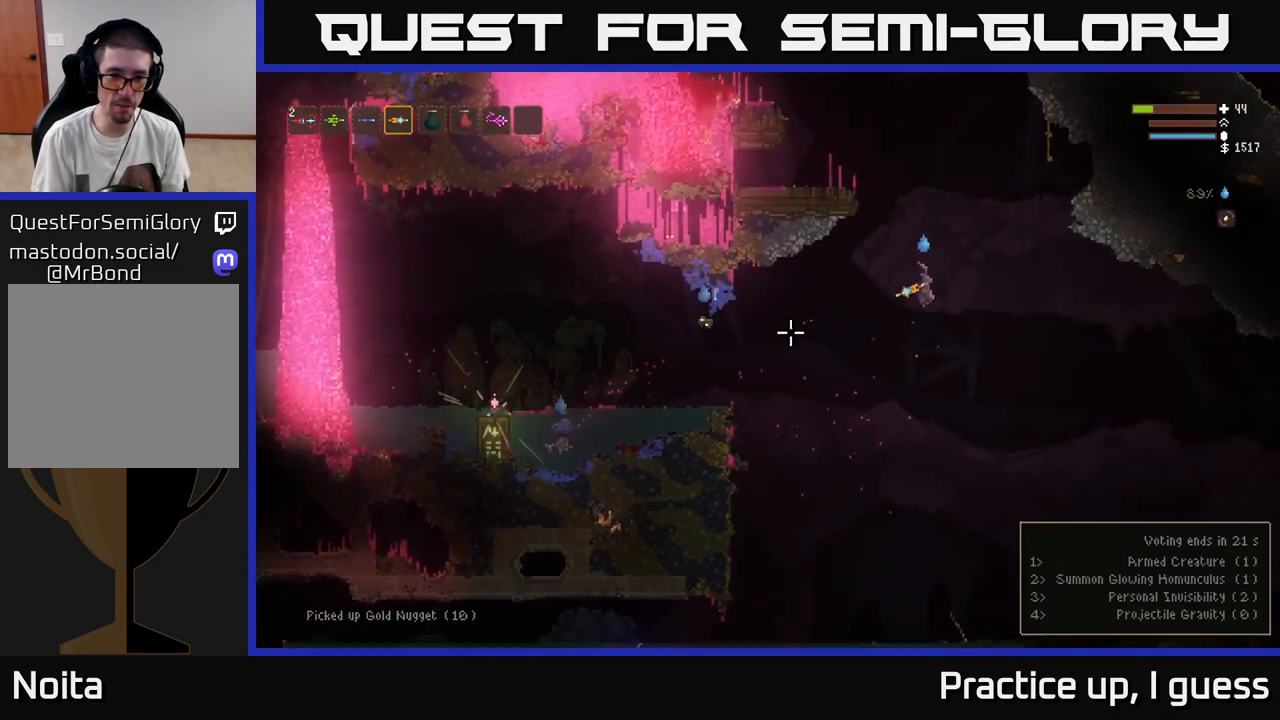
{"buttons": ["L2"], "left_stick": "center", "right_stick": "down-left", "events": [[17, "L2", "up"], [117, "R2", "down"], [250, "R2", "up"], [433, "L2", "down"]]}
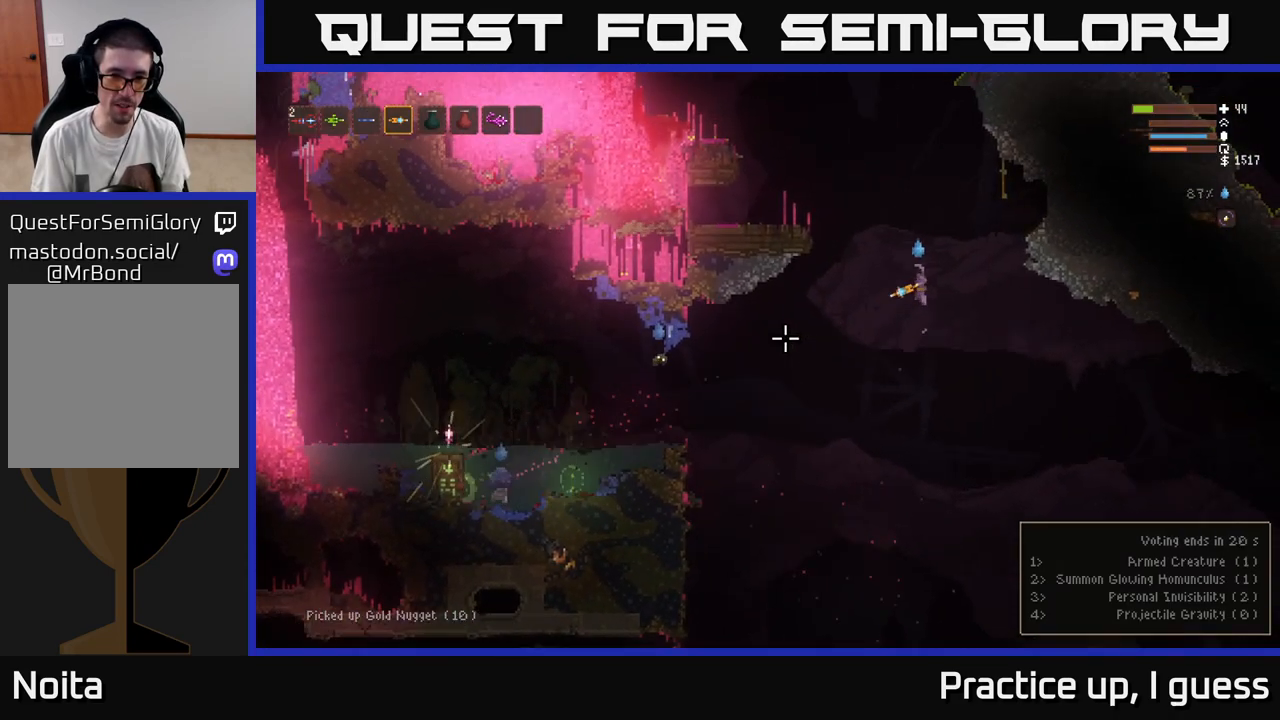
{"buttons": [], "left_stick": "left", "right_stick": "left", "events": [[83, "left_stick", "left"], [183, "L2", "up"], [450, "right_stick", "left"]]}
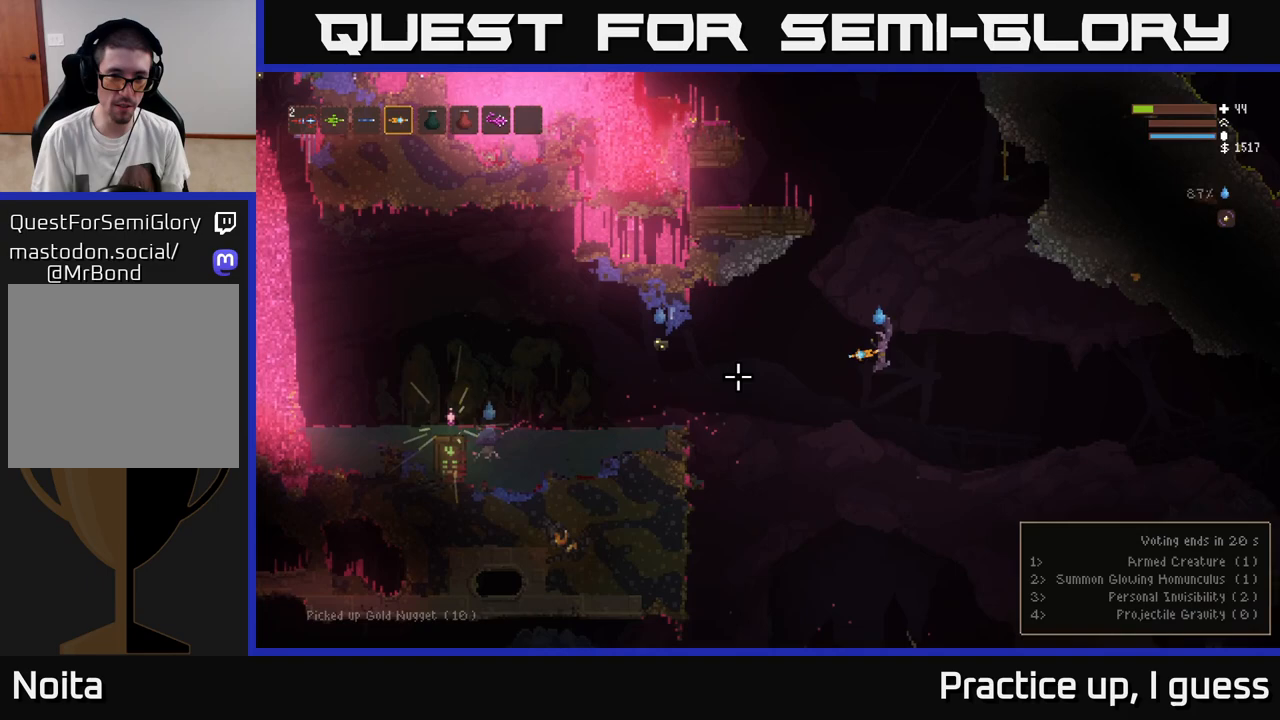
{"buttons": [], "left_stick": "center", "right_stick": "up-left", "events": [[50, "left_stick", "center"], [83, "R2", "down"], [100, "L2", "down"], [217, "R2", "up"], [233, "L2", "up"], [450, "right_stick", "up-left"]]}
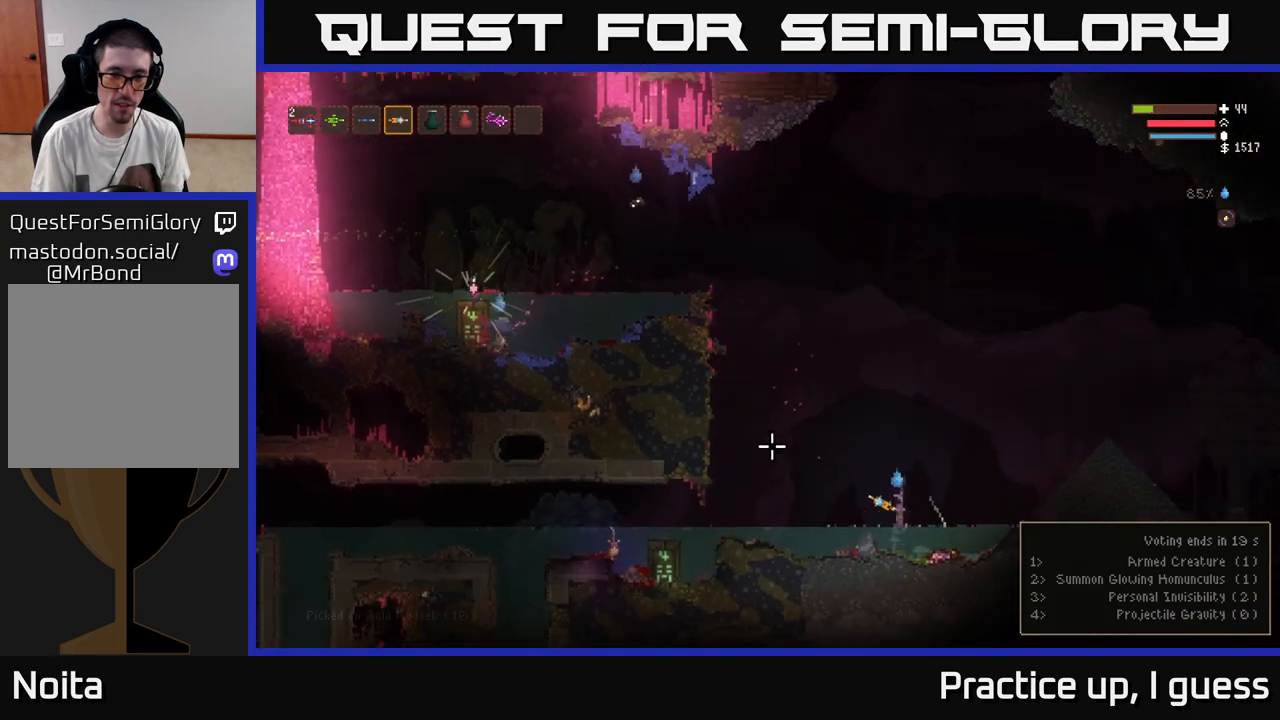
{"buttons": [], "left_stick": "center", "right_stick": "up-left", "events": []}
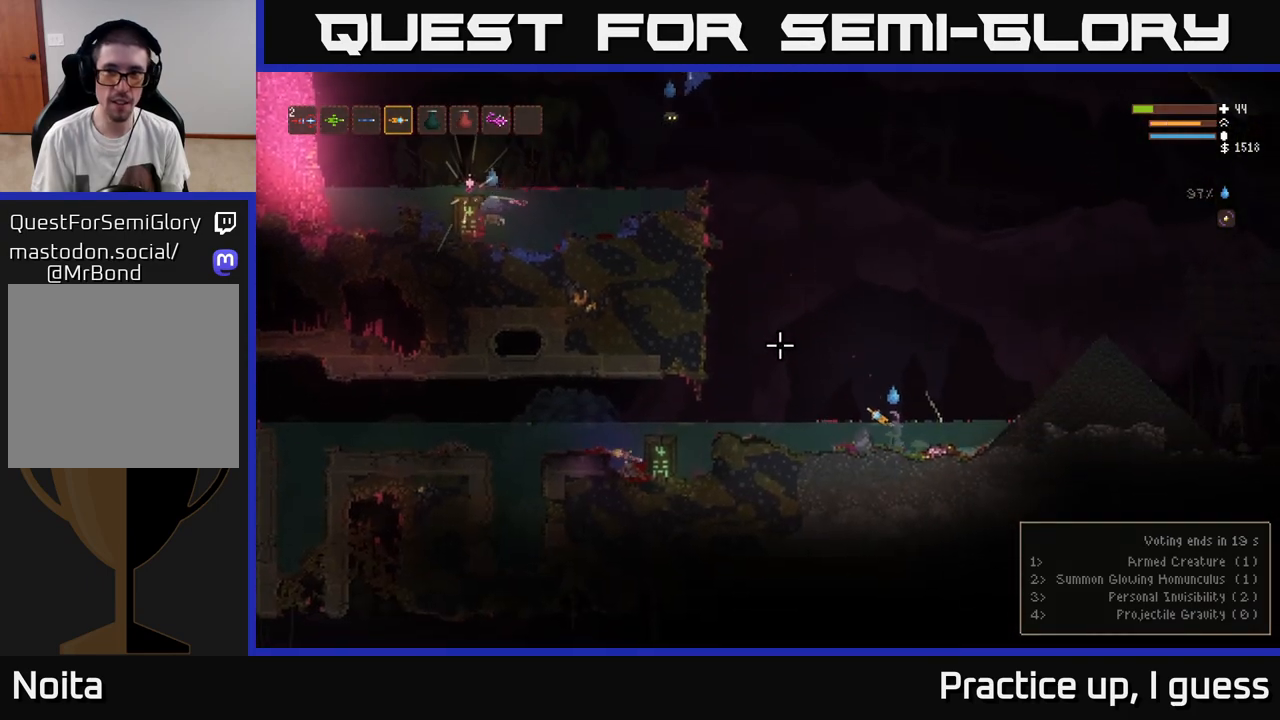
{"buttons": ["L2"], "left_stick": "right", "right_stick": "up-left", "events": [[133, "L2", "down"], [483, "left_stick", "right"]]}
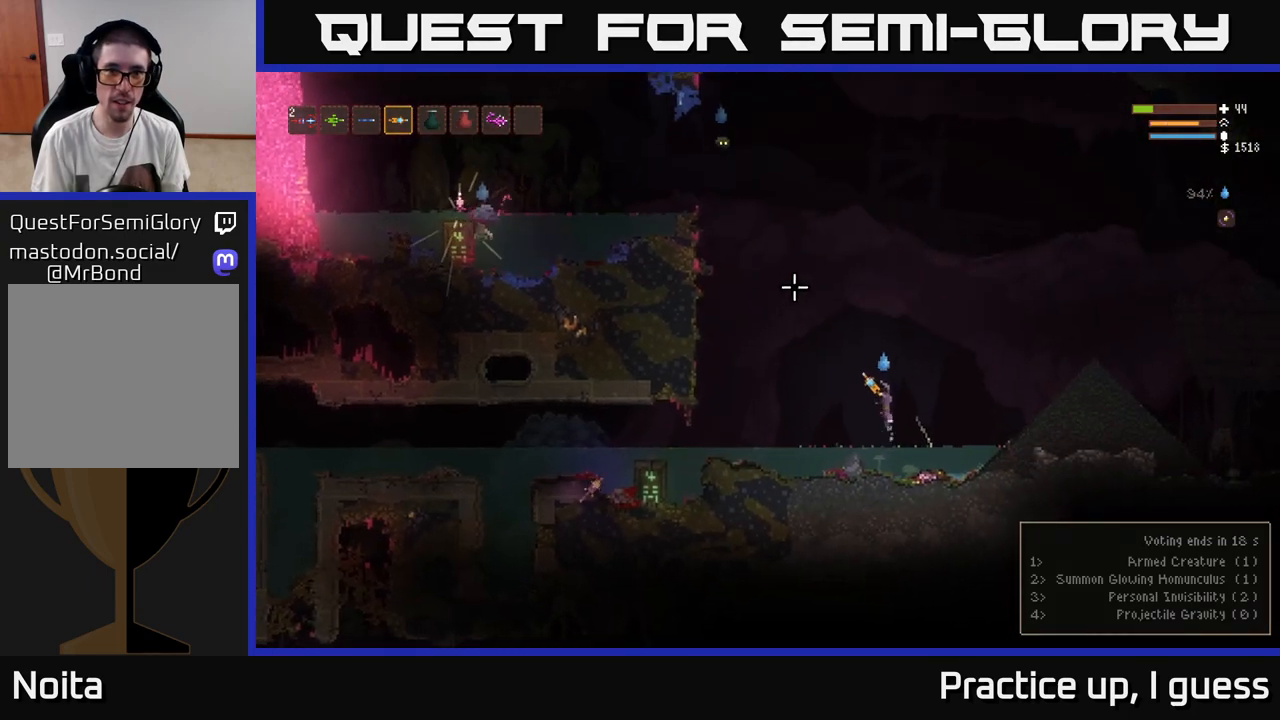
{"buttons": ["L2"], "left_stick": "left", "right_stick": "up-left", "events": [[117, "R2", "down"], [233, "R2", "up"], [450, "left_stick", "left"]]}
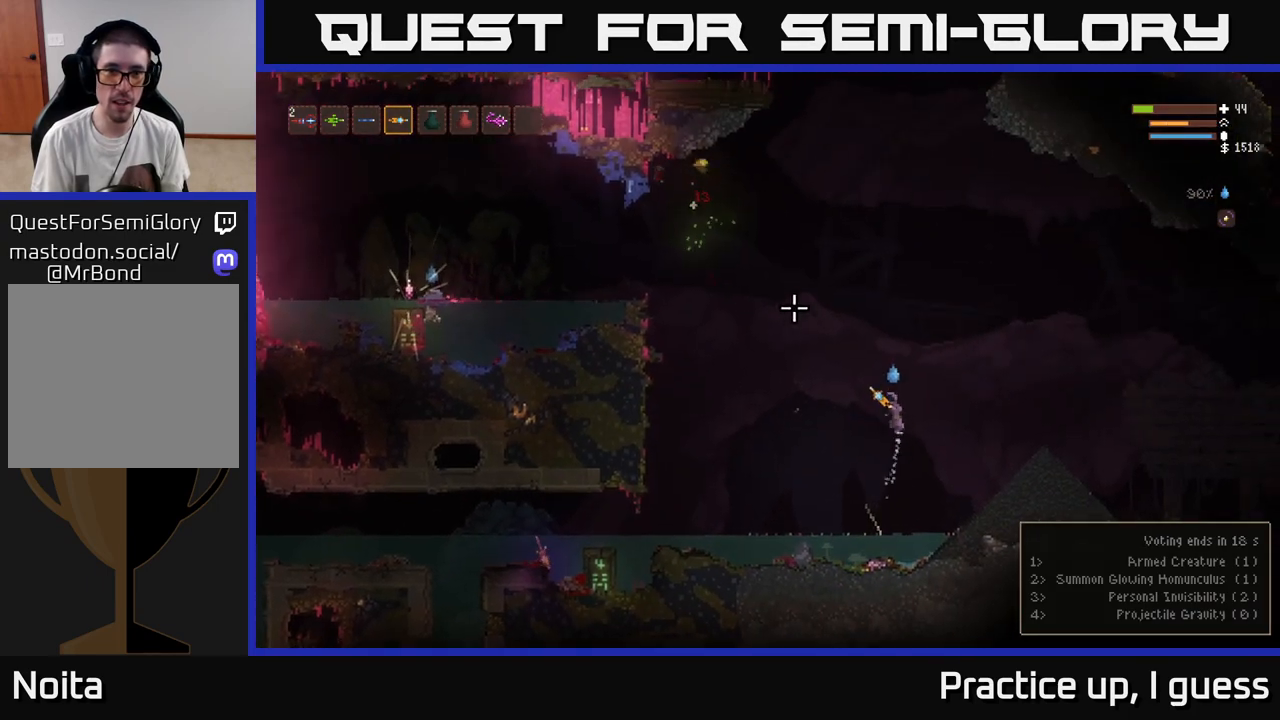
{"buttons": ["L2"], "left_stick": "left", "right_stick": "left", "events": [[283, "right_stick", "left"]]}
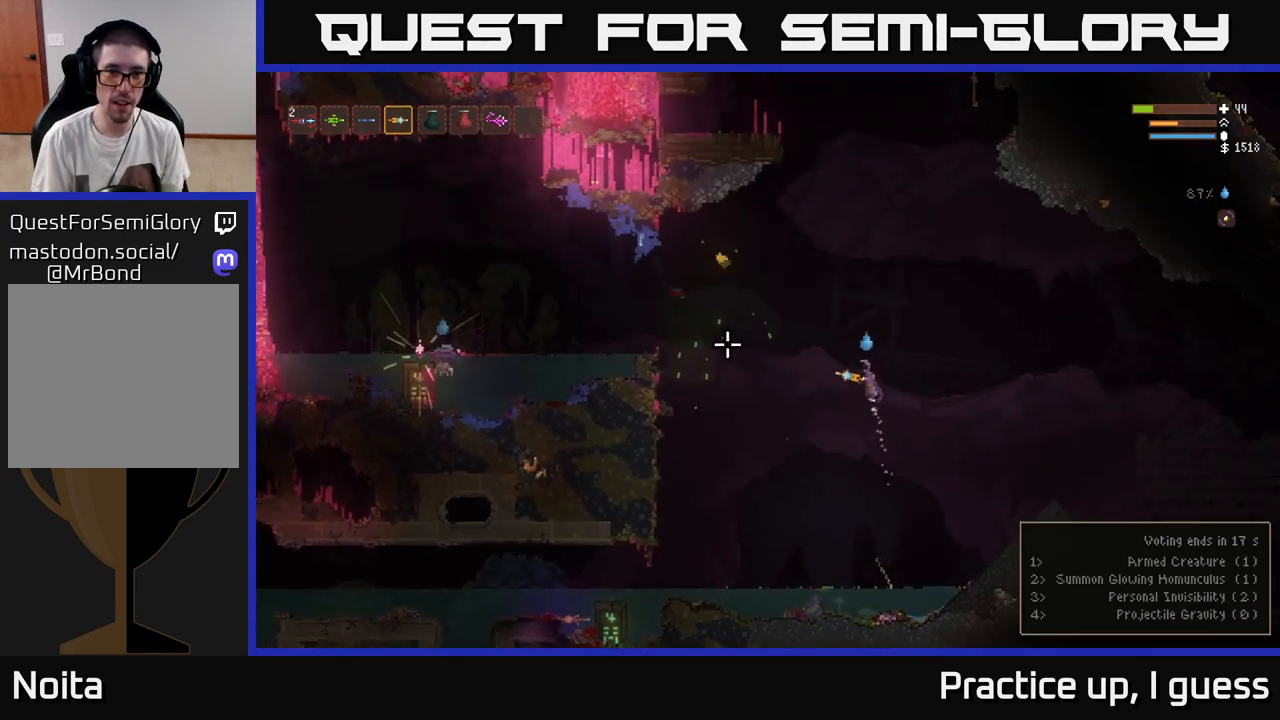
{"buttons": [], "left_stick": "left", "right_stick": "left", "events": [[33, "L2", "up"]]}
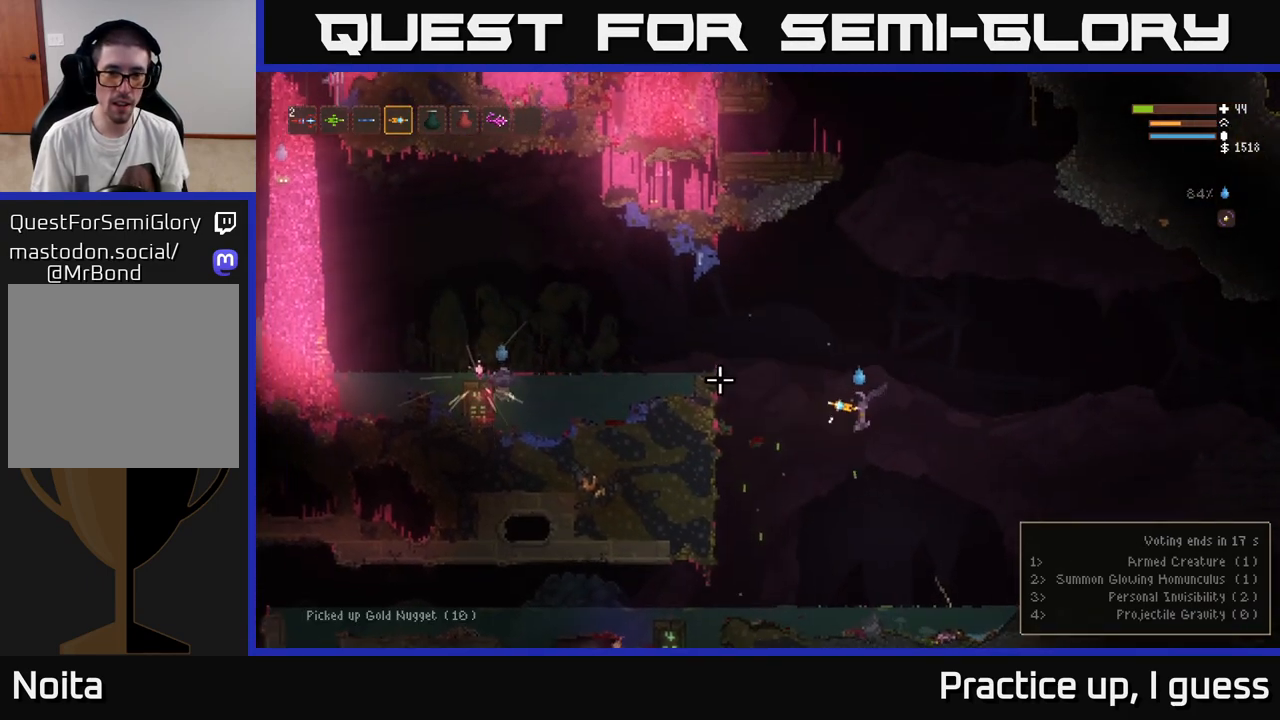
{"buttons": ["L2"], "left_stick": "left", "right_stick": "left", "events": [[33, "L2", "down"]]}
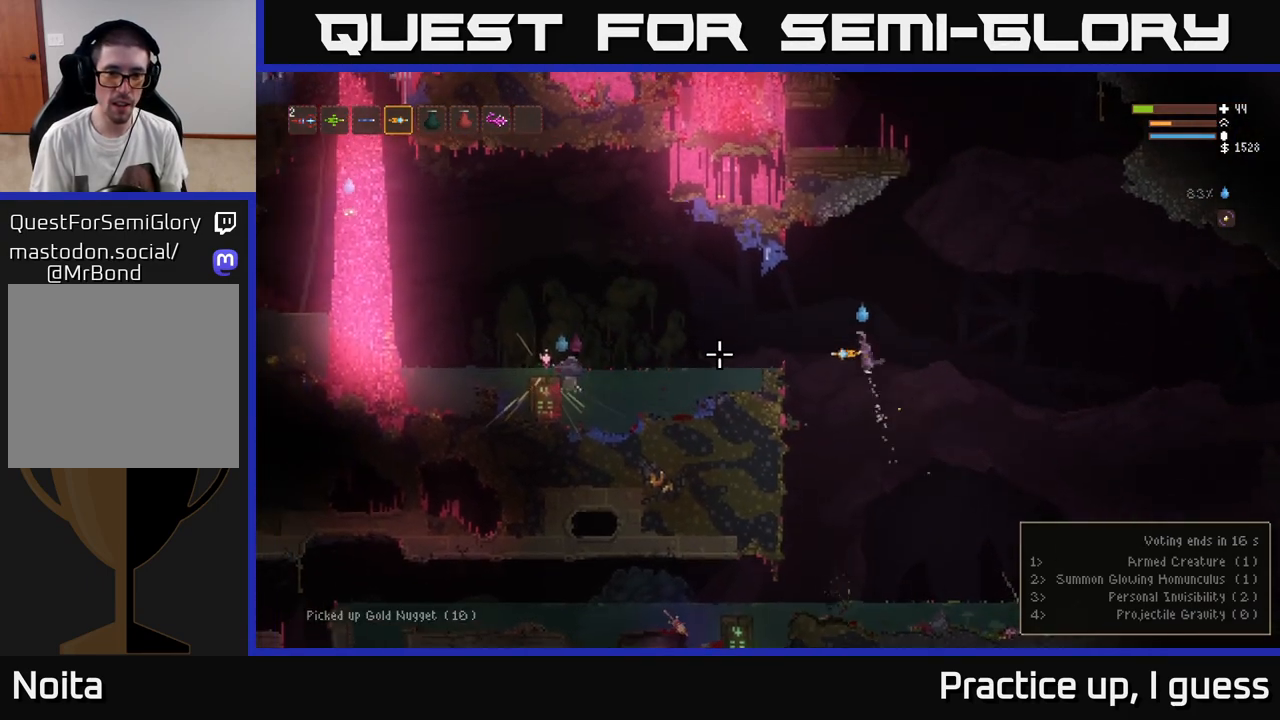
{"buttons": [], "left_stick": "left", "right_stick": "left", "events": [[100, "R2", "down"], [183, "L2", "up"], [183, "R2", "up"], [183, "left_stick", "center"], [450, "left_stick", "left"]]}
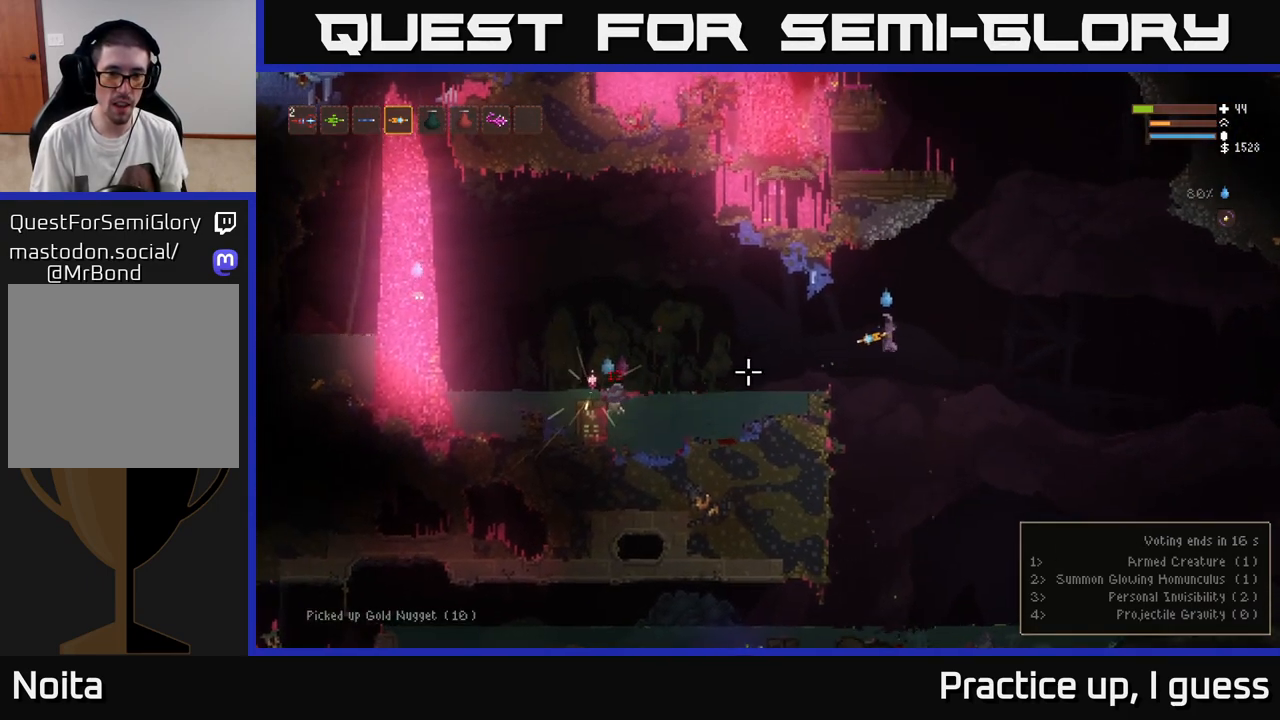
{"buttons": [], "left_stick": "left", "right_stick": "left", "events": [[33, "L2", "down"], [133, "R2", "down"], [217, "L2", "up"], [233, "left_stick", "center"], [250, "R2", "up"], [500, "left_stick", "left"]]}
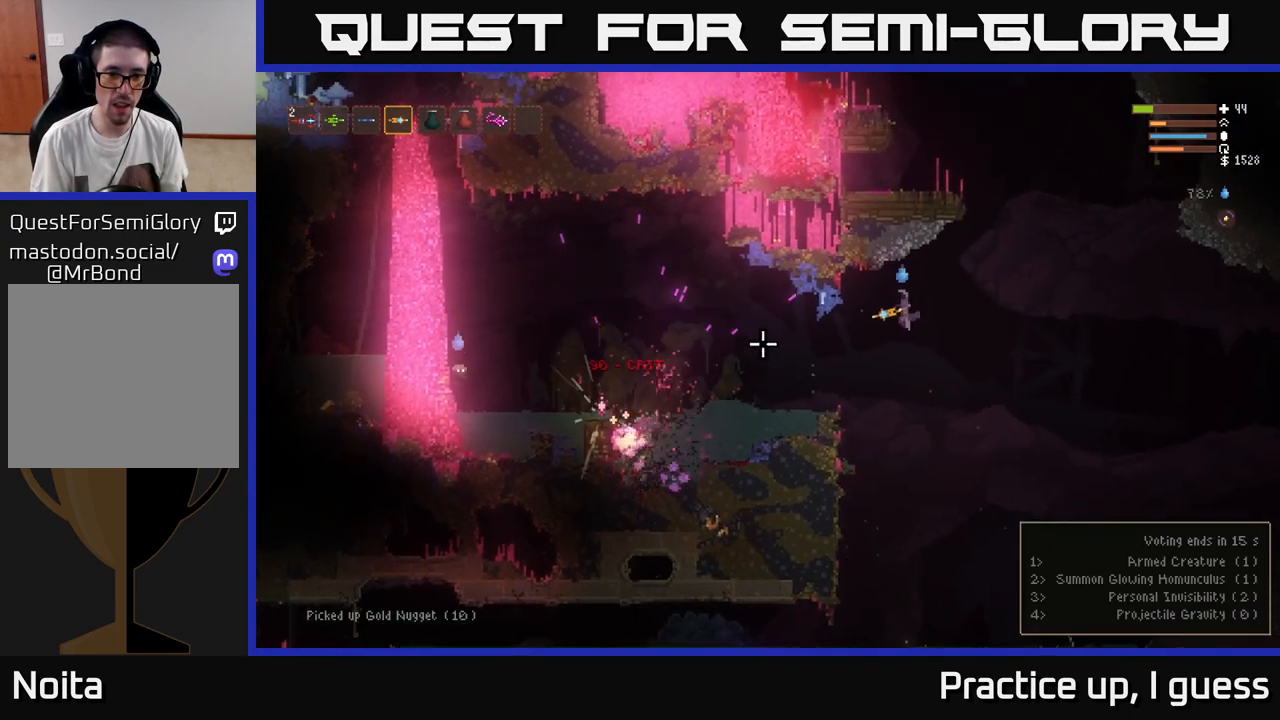
{"buttons": [], "left_stick": "left", "right_stick": "left", "events": [[117, "L2", "down"], [217, "L2", "up"]]}
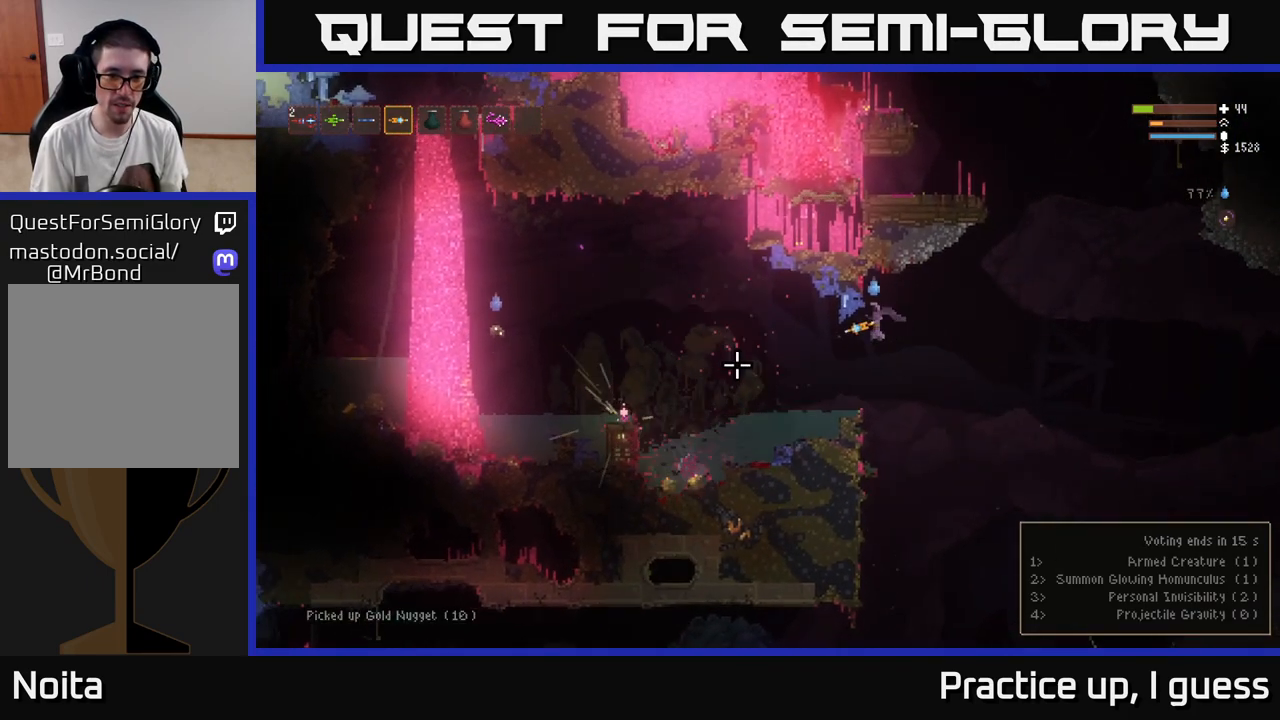
{"buttons": [], "left_stick": "center", "right_stick": "up-left", "events": [[267, "R2", "down"], [317, "left_stick", "center"], [350, "right_stick", "up-left"], [400, "R2", "up"]]}
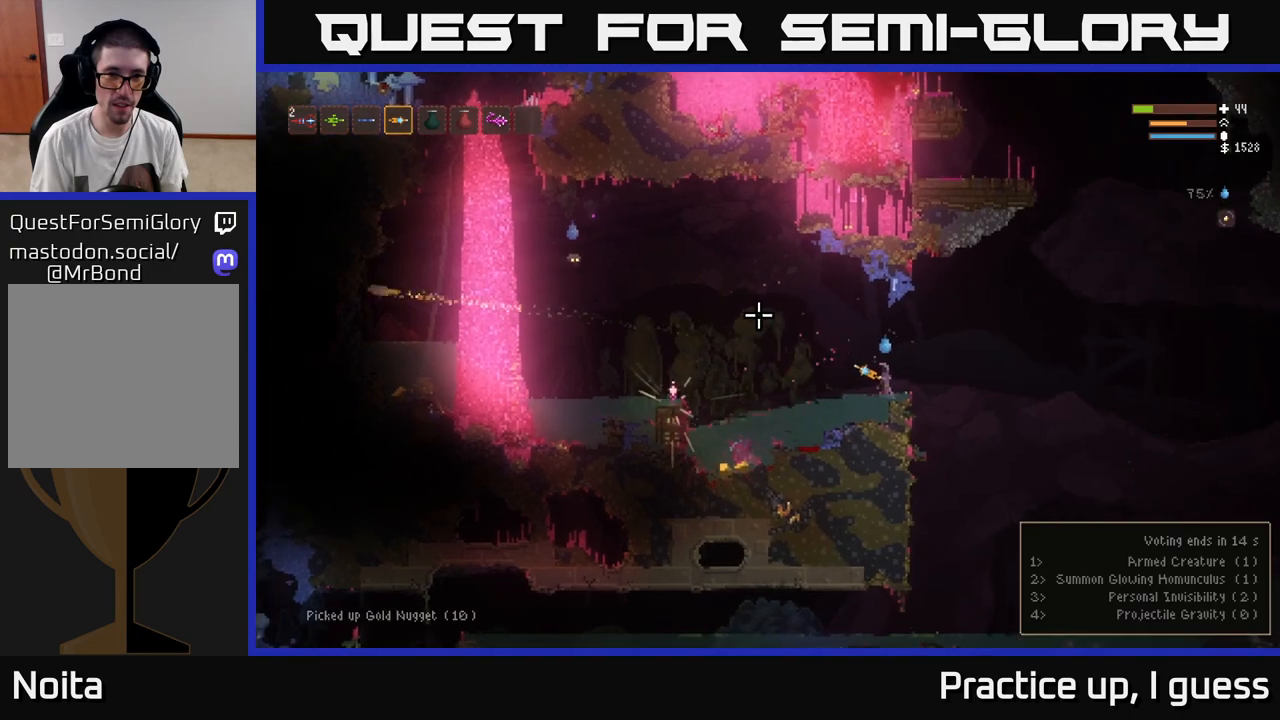
{"buttons": [], "left_stick": "center", "right_stick": "up-left", "events": [[83, "left_stick", "left"], [250, "R2", "down"], [250, "left_stick", "center"], [400, "R2", "up"]]}
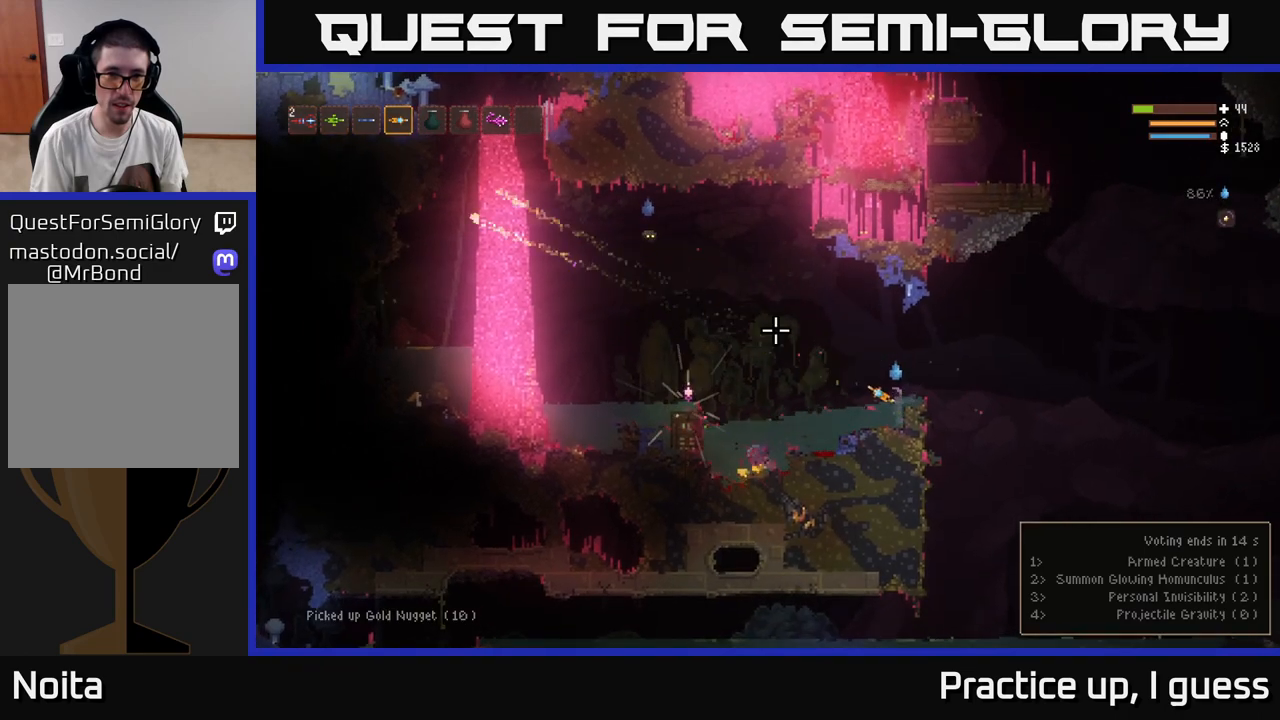
{"buttons": [], "left_stick": "center", "right_stick": "up-left", "events": [[183, "left_stick", "left"], [267, "R2", "down"], [300, "left_stick", "center"], [417, "R2", "up"]]}
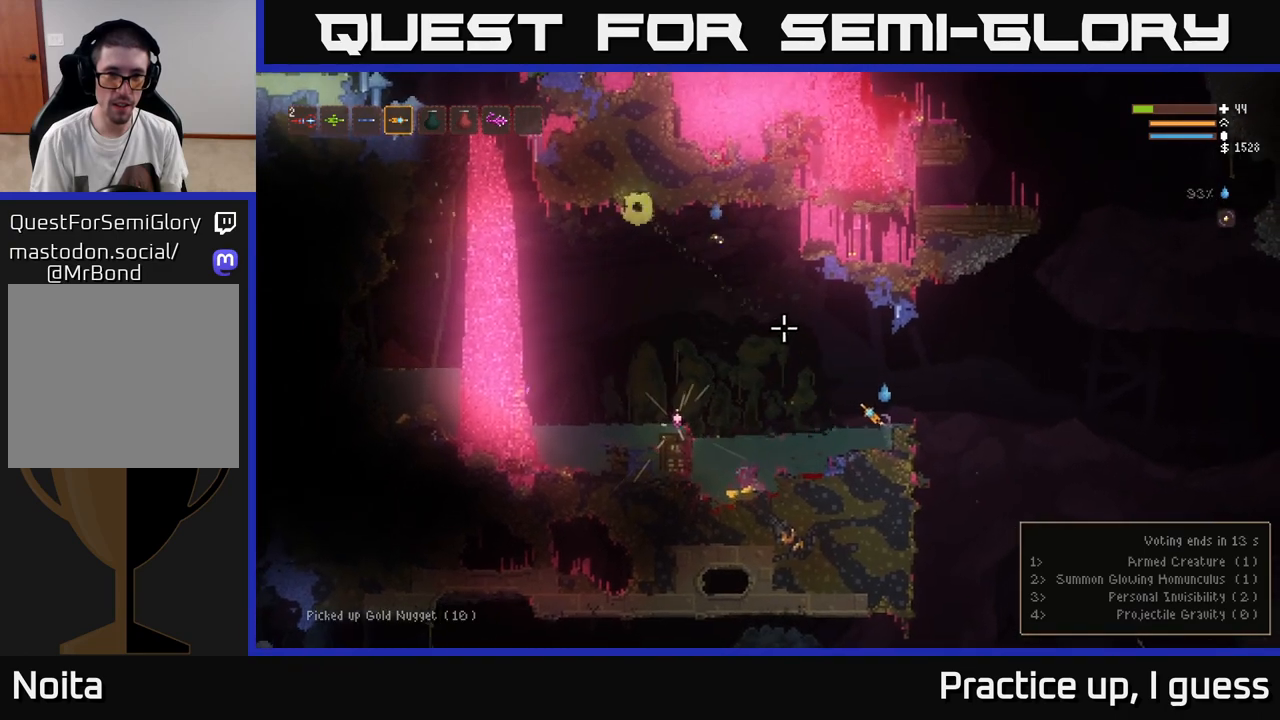
{"buttons": [], "left_stick": "center", "right_stick": "left", "events": [[217, "R2", "down"], [350, "R2", "up"], [400, "right_stick", "left"]]}
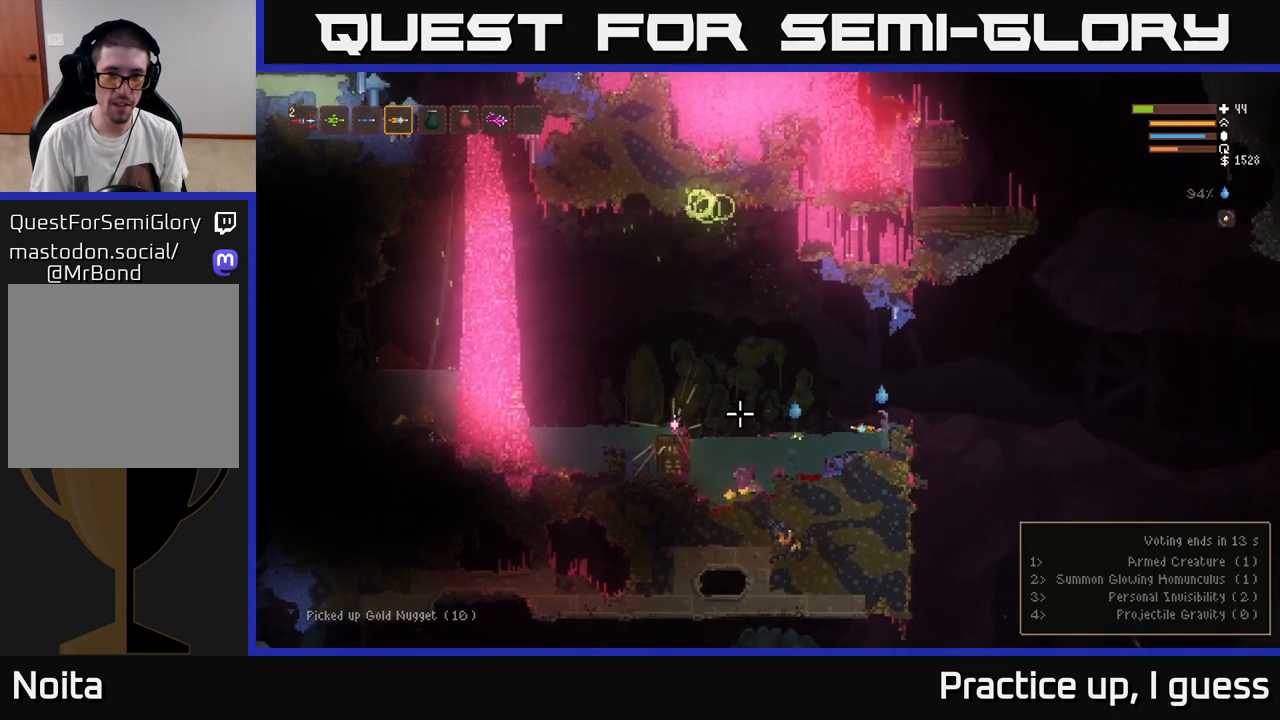
{"buttons": ["L2"], "left_stick": "left", "right_stick": "down-left", "events": [[17, "L2", "down"], [100, "left_stick", "left"], [117, "right_stick", "down-left"], [283, "R2", "down"], [400, "R2", "up"]]}
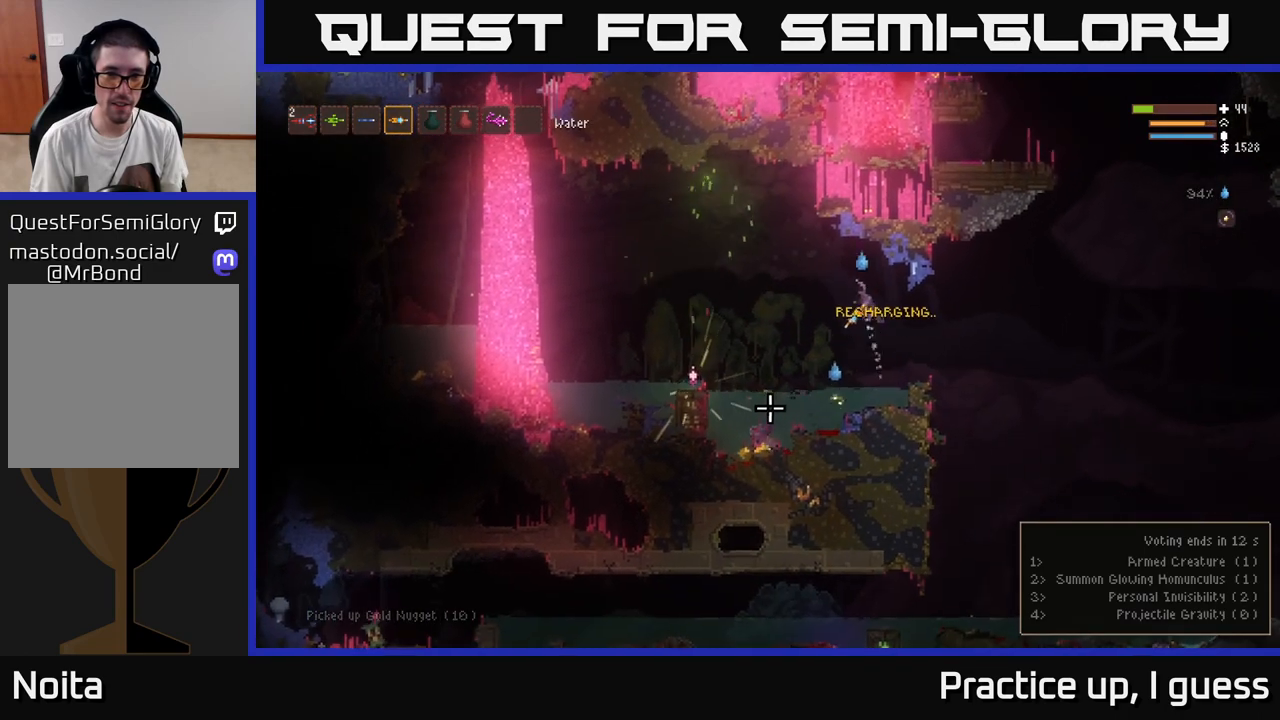
{"buttons": [], "left_stick": "left", "right_stick": "down", "events": [[83, "L2", "up"], [133, "right_stick", "down"], [350, "R2", "down"], [483, "R2", "up"]]}
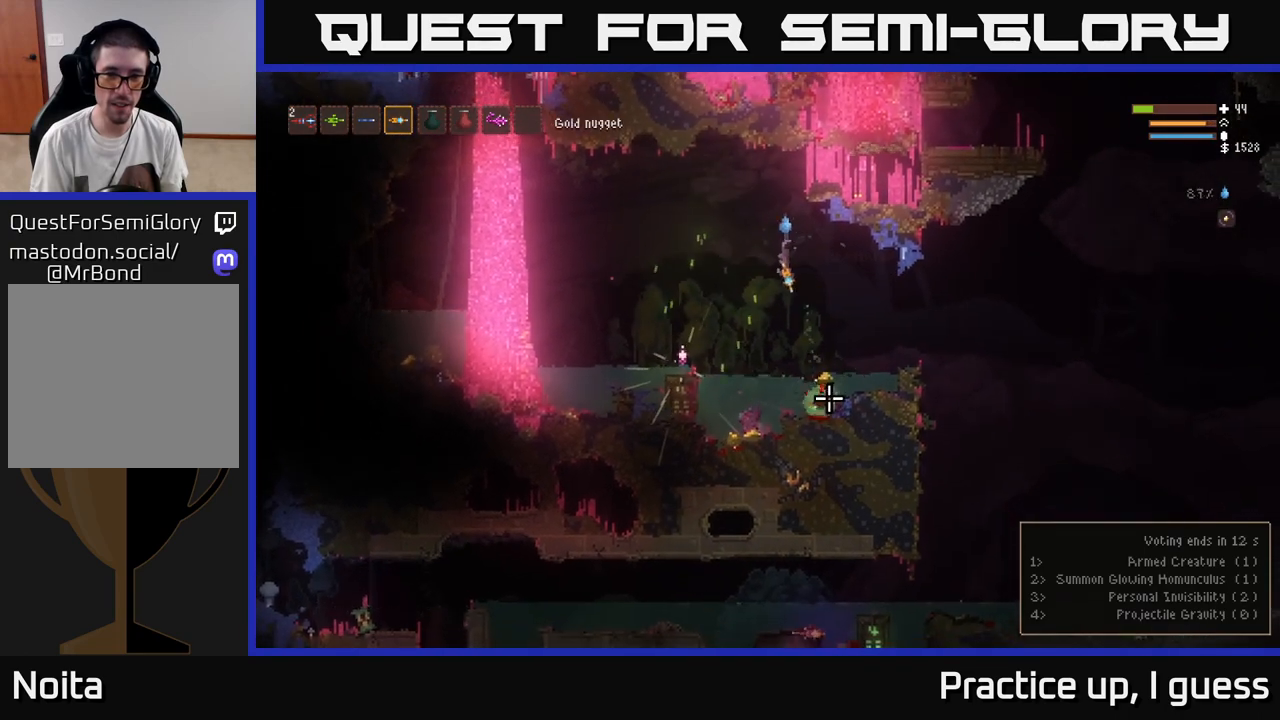
{"buttons": [], "left_stick": "center", "right_stick": "right", "events": [[117, "right_stick", "down-right"], [267, "left_stick", "center"], [383, "right_stick", "right"]]}
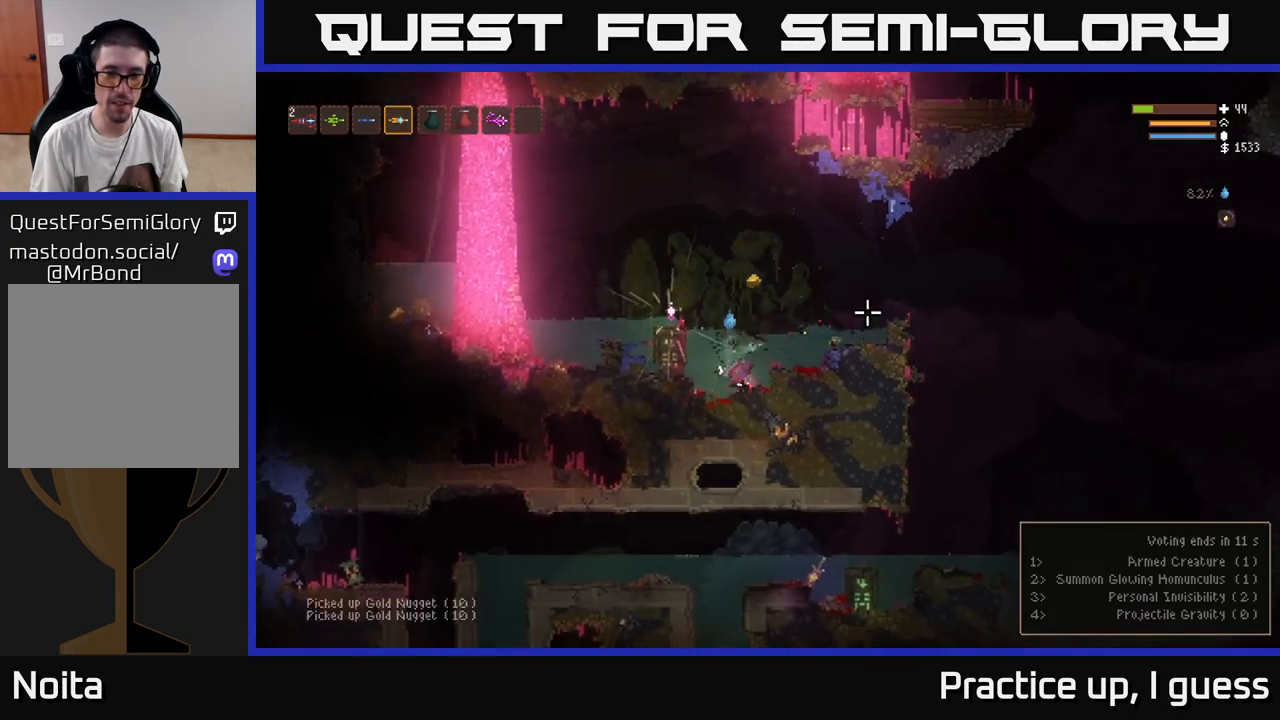
{"buttons": [], "left_stick": "left", "right_stick": "up-right", "events": [[200, "right_stick", "up-right"], [217, "L2", "down"], [250, "left_stick", "left"], [450, "L2", "up"]]}
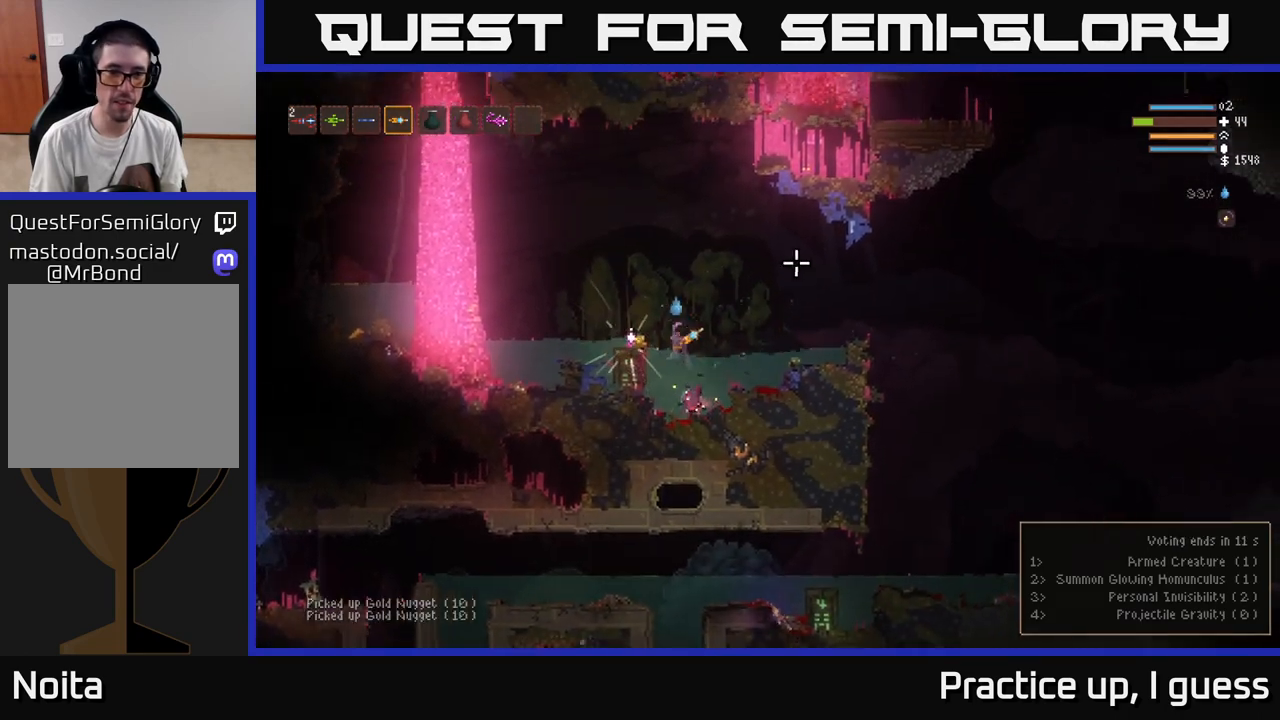
{"buttons": [], "left_stick": "center", "right_stick": "center", "events": [[117, "L2", "down"], [250, "L2", "up"], [300, "left_stick", "center"], [350, "right_stick", "center"]]}
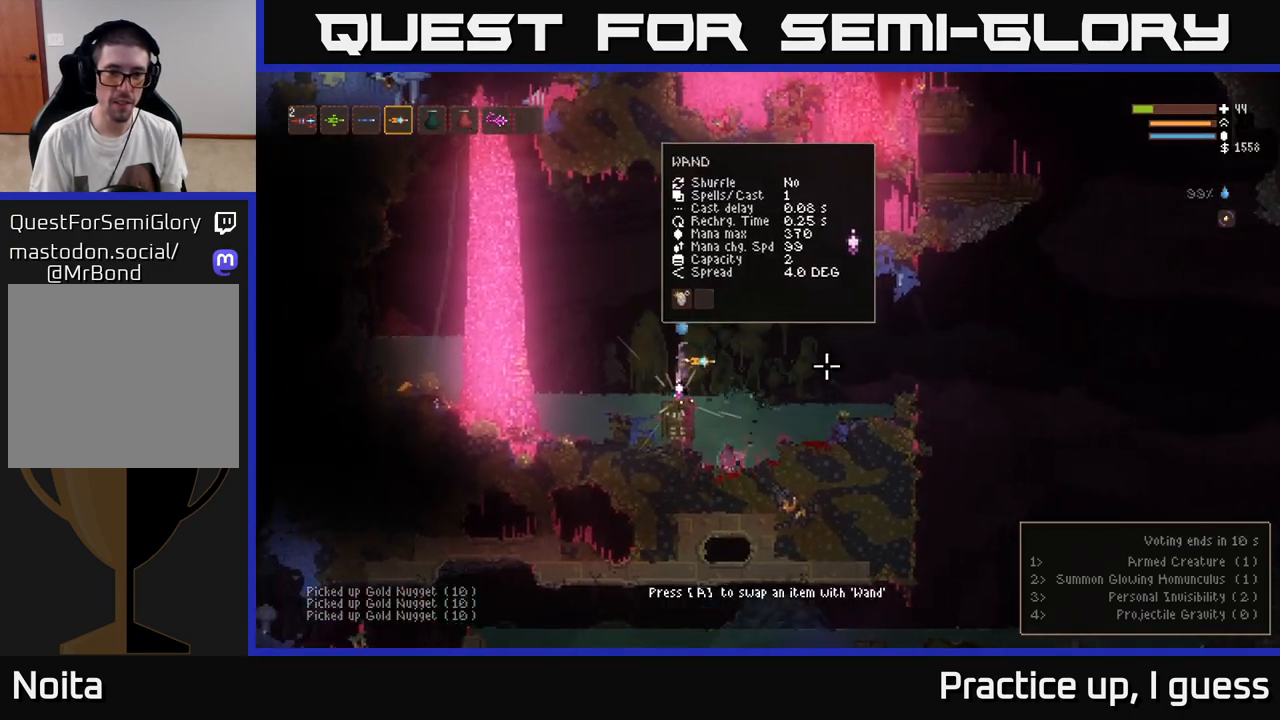
{"buttons": [], "left_stick": "left", "right_stick": "left", "events": [[50, "left_stick", "left"], [100, "left_stick", "center"], [300, "left_stick", "left"], [350, "L2", "down"], [417, "right_stick", "left"], [500, "L2", "up"]]}
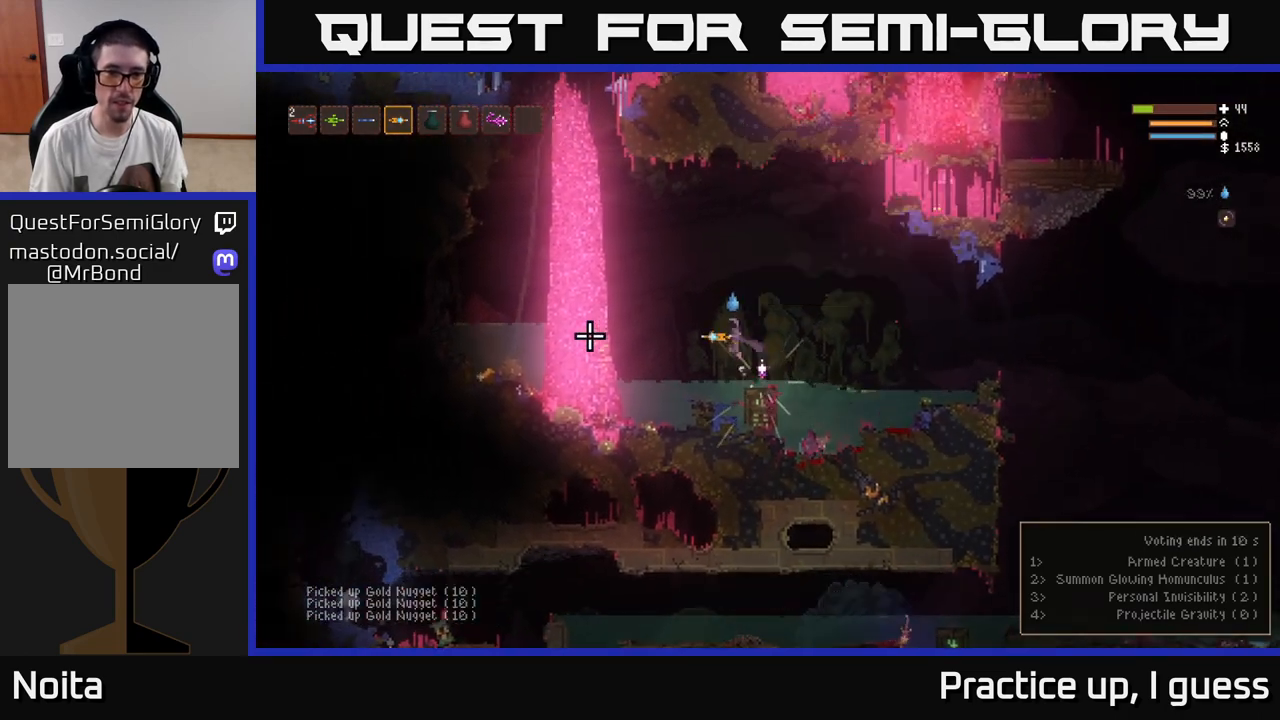
{"buttons": ["L2"], "left_stick": "left", "right_stick": "left", "events": [[450, "L2", "down"]]}
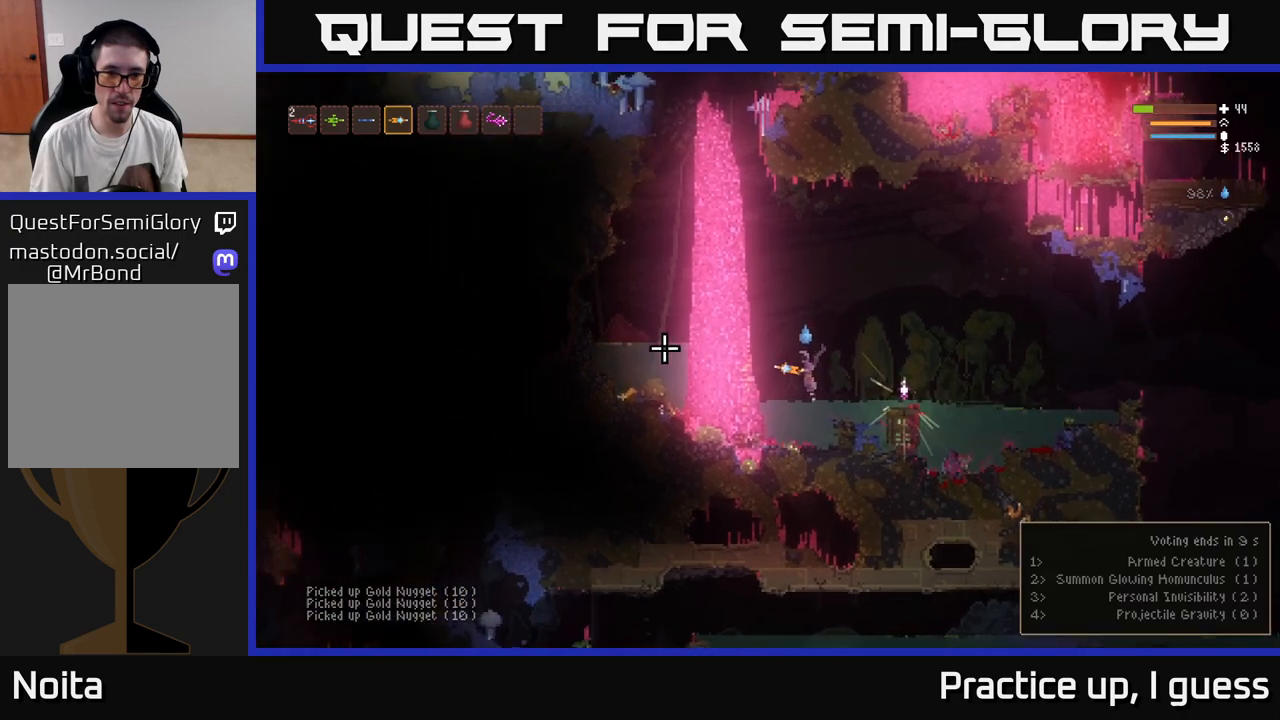
{"buttons": [], "left_stick": "left", "right_stick": "left", "events": [[500, "L2", "up"]]}
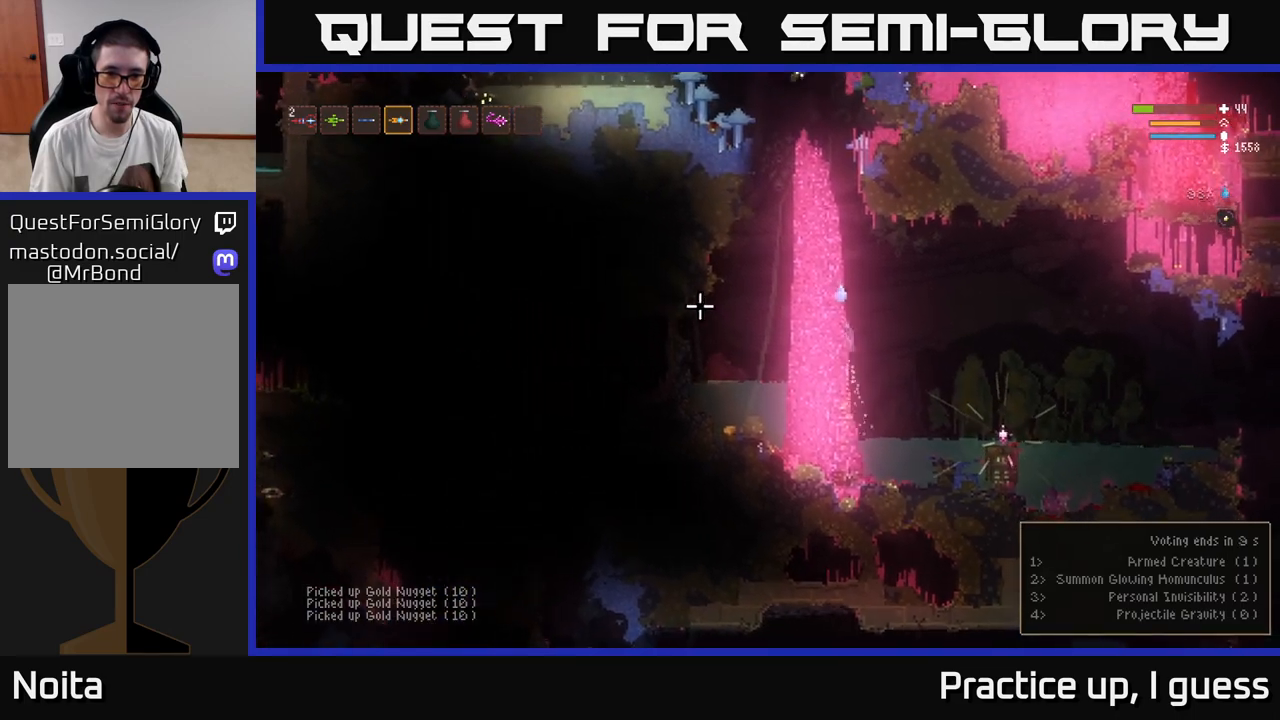
{"buttons": [], "left_stick": "left", "right_stick": "left", "events": []}
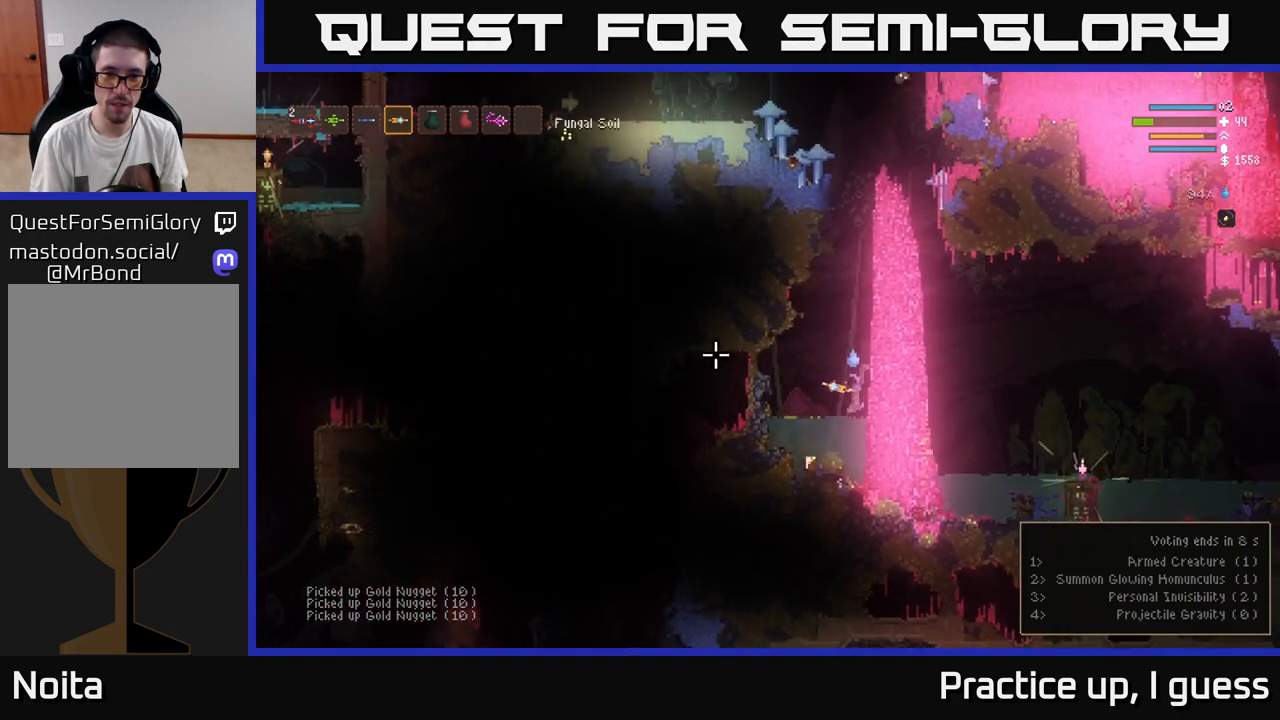
{"buttons": ["L2"], "left_stick": "right", "right_stick": "up-right", "events": [[150, "right_stick", "center"], [217, "left_stick", "center"], [233, "right_stick", "up-right"], [300, "left_stick", "right"], [433, "L2", "down"]]}
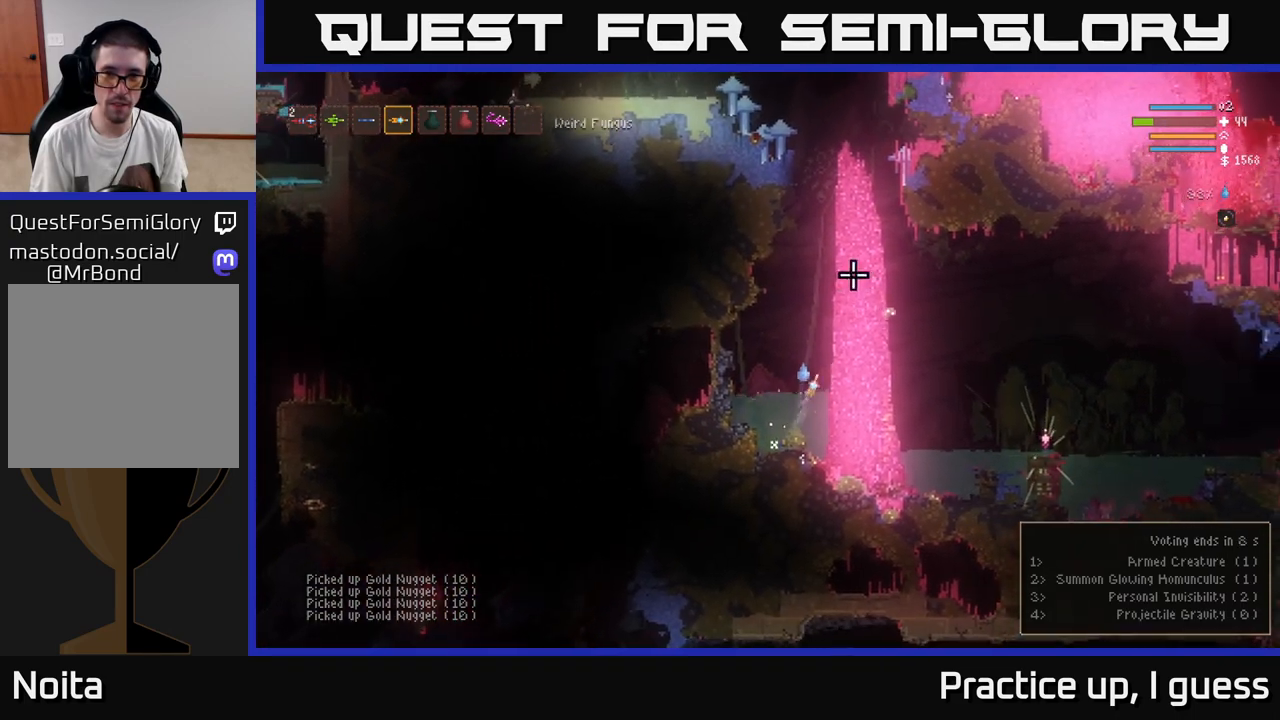
{"buttons": ["L2"], "left_stick": "right", "right_stick": "down", "events": [[83, "L2", "up"], [250, "right_stick", "down-right"], [317, "L2", "down"], [333, "R2", "down"], [450, "R2", "up"], [500, "right_stick", "down"]]}